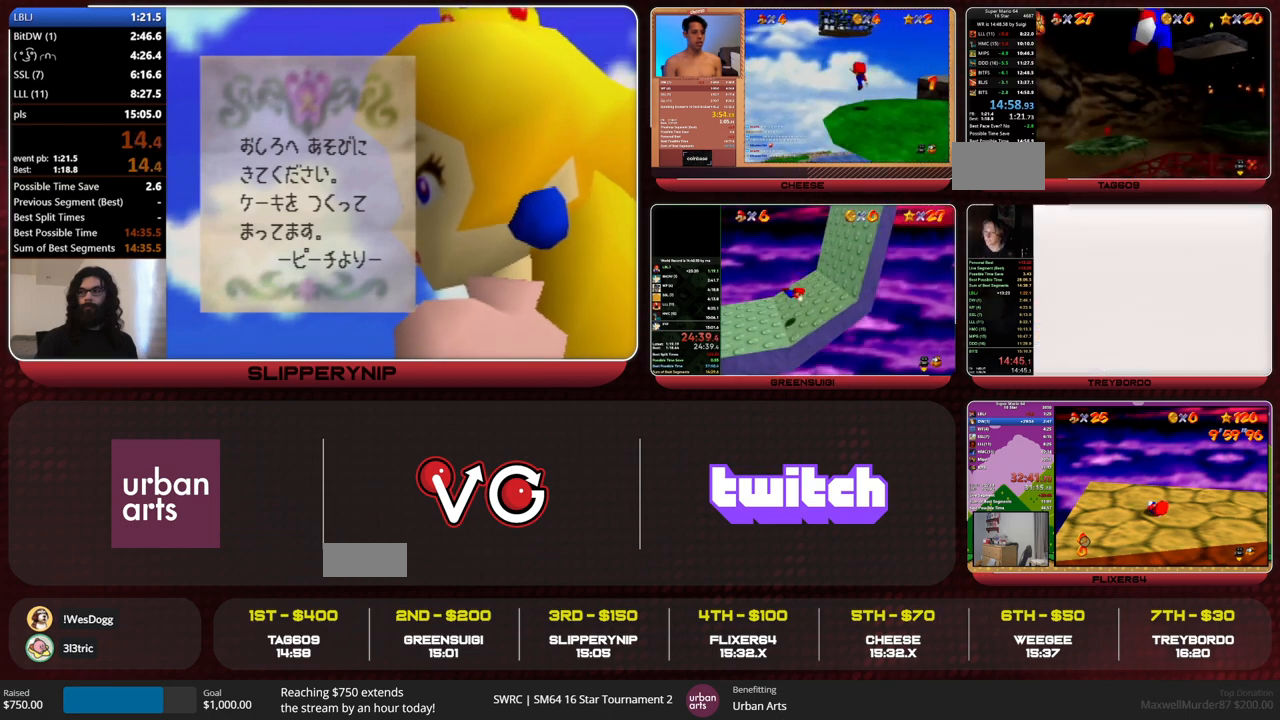
Gameplay with a controller (Nintendo layout); each line is a JSON object with the inputs held at the frame after it. "events" lists button and stick changes between this image and that frame as [ms after this image, input, new state], when the widget could be followed in between. Not read: L1 L3 R3.
{"buttons": [], "left_stick": "up", "events": [[400, "B", "down"], [467, "B", "up"]]}
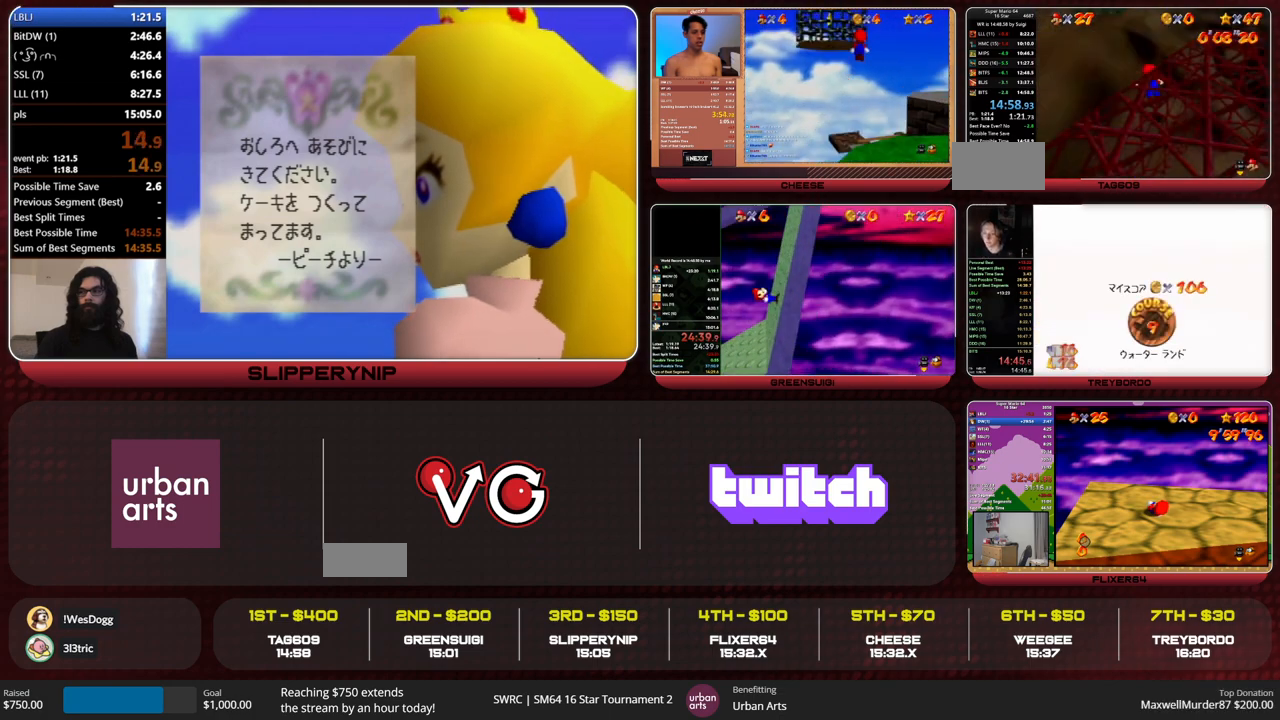
{"buttons": ["A"], "left_stick": "up", "events": [[33, "A", "down"], [33, "B", "down"], [100, "B", "up"], [100, "C_RIGHT", "down"], [233, "C_RIGHT", "up"]]}
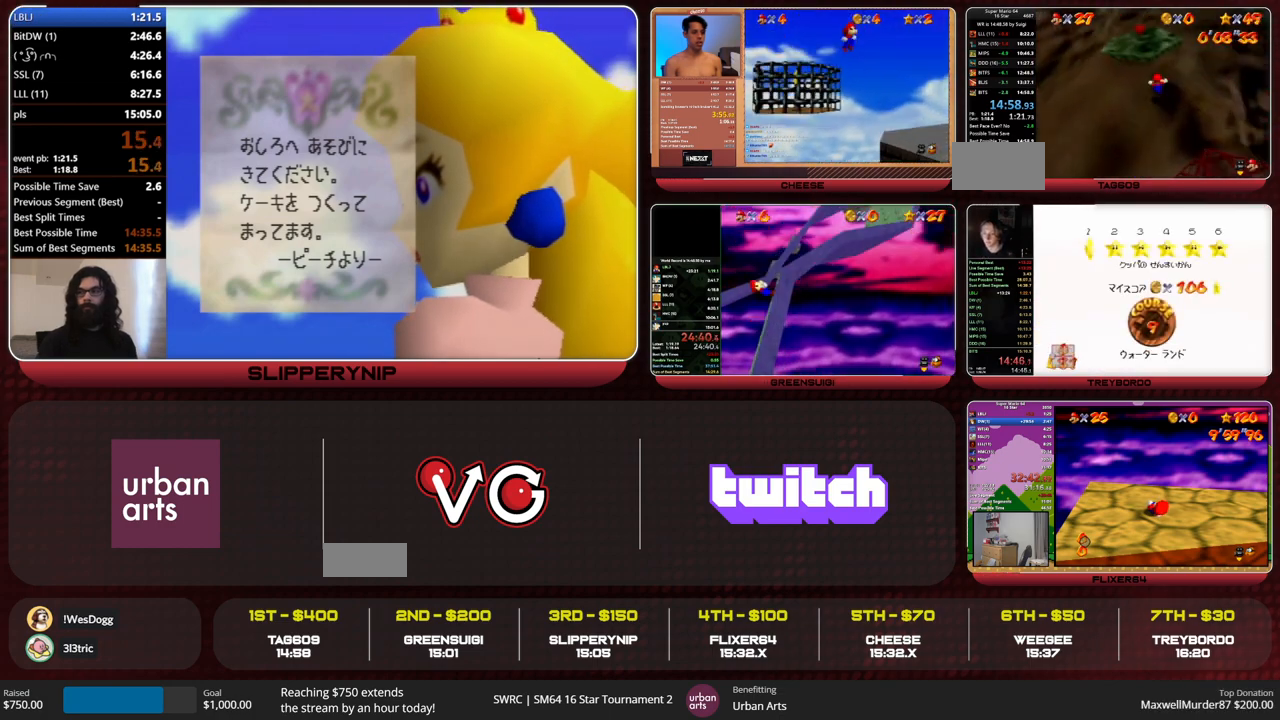
{"buttons": ["A"], "left_stick": "up-right", "events": [[67, "B", "down"], [67, "left_stick", "center"], [133, "A", "up"], [133, "B", "up"], [133, "left_stick", "up-right"], [500, "A", "down"]]}
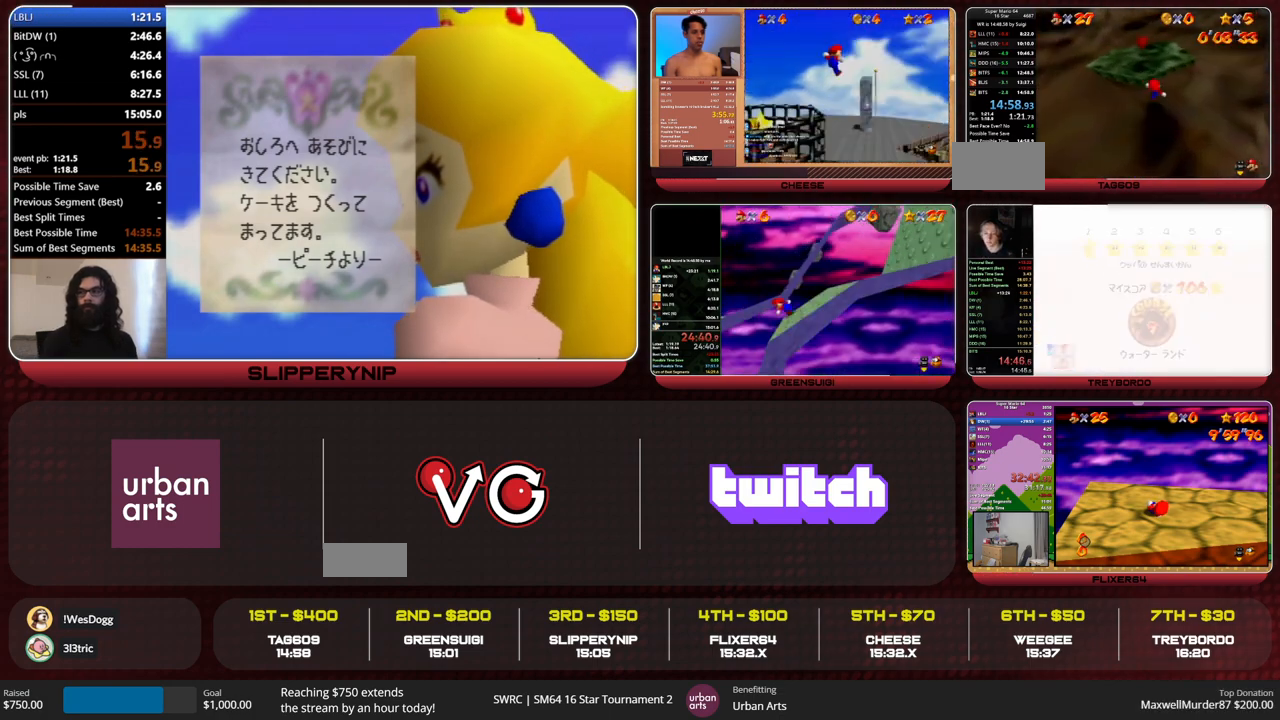
{"buttons": ["A"], "left_stick": "up-right", "events": []}
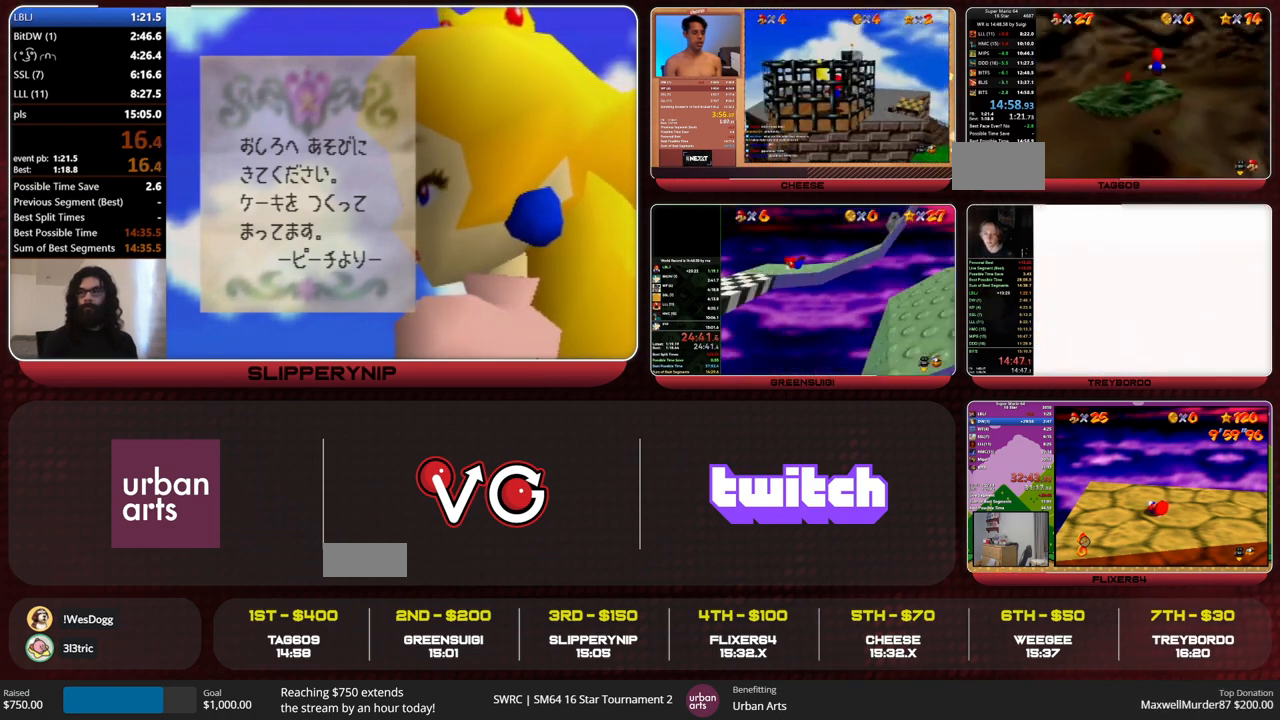
{"buttons": ["A"], "left_stick": "up-right", "events": [[33, "A", "up"], [367, "A", "down"]]}
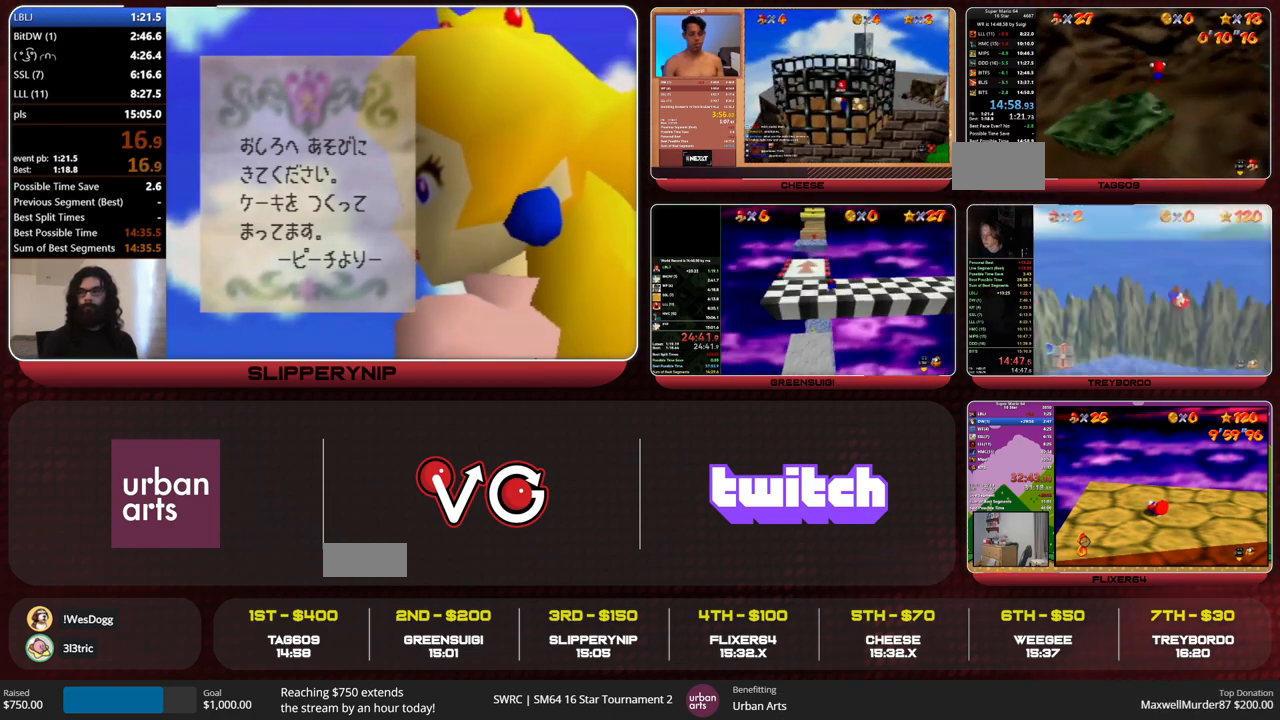
{"buttons": [], "left_stick": "up", "events": [[333, "left_stick", "up"], [367, "A", "up"]]}
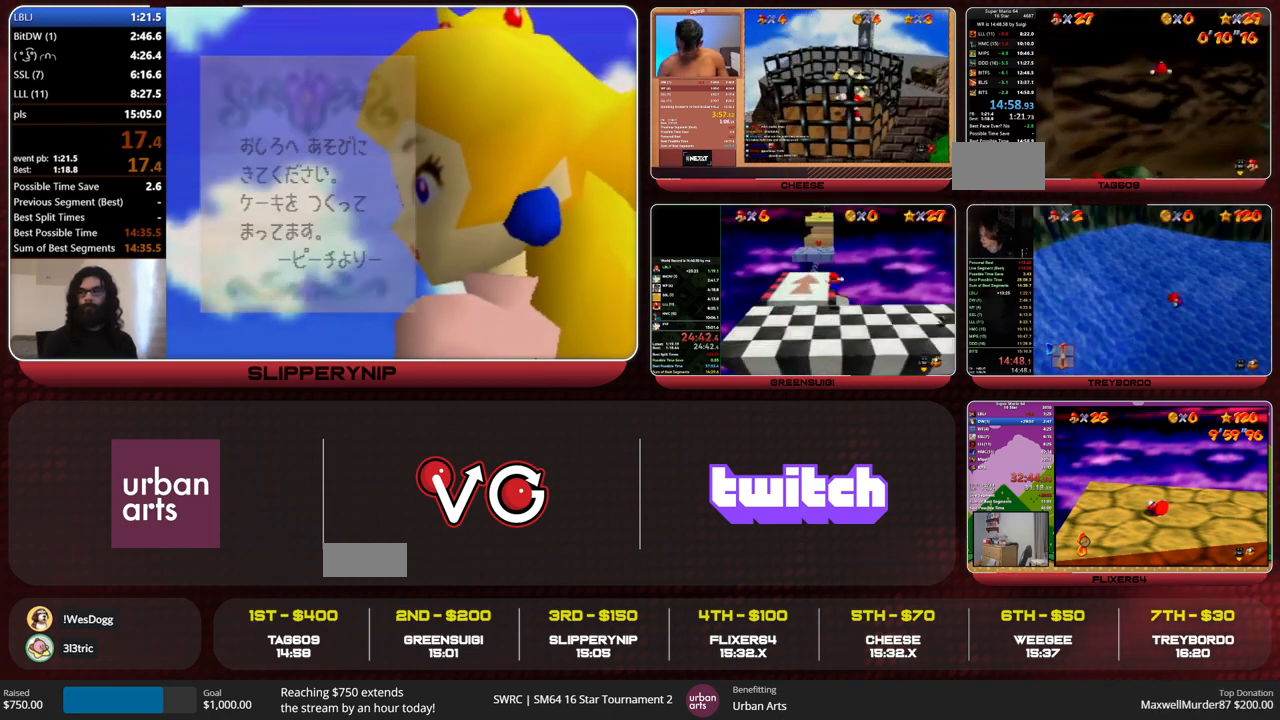
{"buttons": [], "left_stick": "up", "events": [[100, "A", "down"], [133, "B", "down"], [300, "B", "up"], [333, "A", "up"]]}
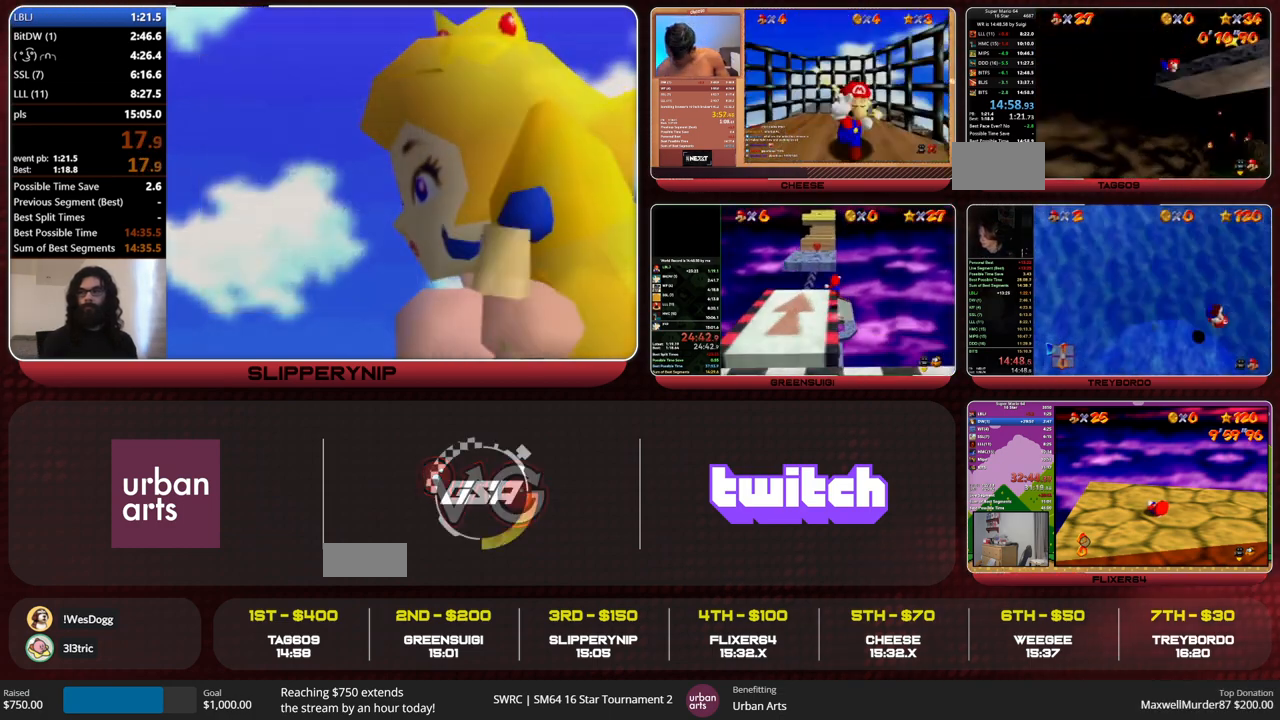
{"buttons": [], "left_stick": "center", "events": [[100, "B", "down"], [133, "A", "down"], [200, "B", "up"], [233, "A", "up"], [467, "left_stick", "center"]]}
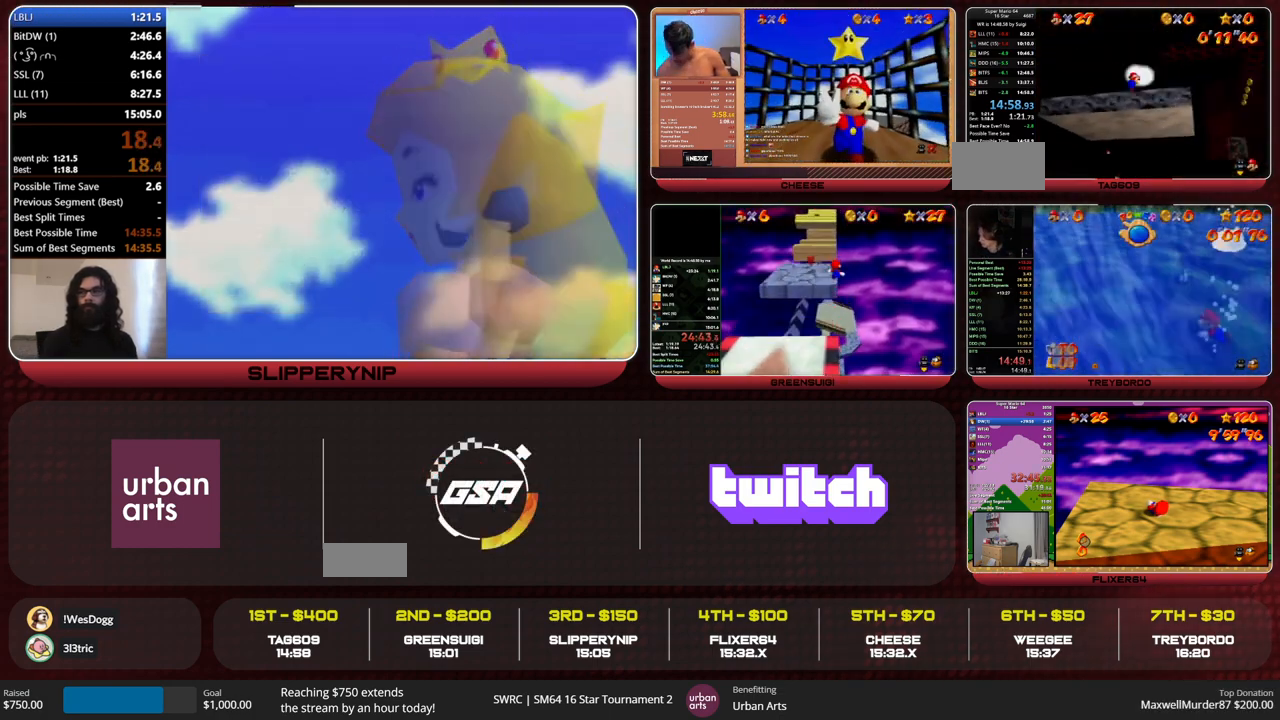
{"buttons": [], "left_stick": "up", "events": [[500, "left_stick", "up"]]}
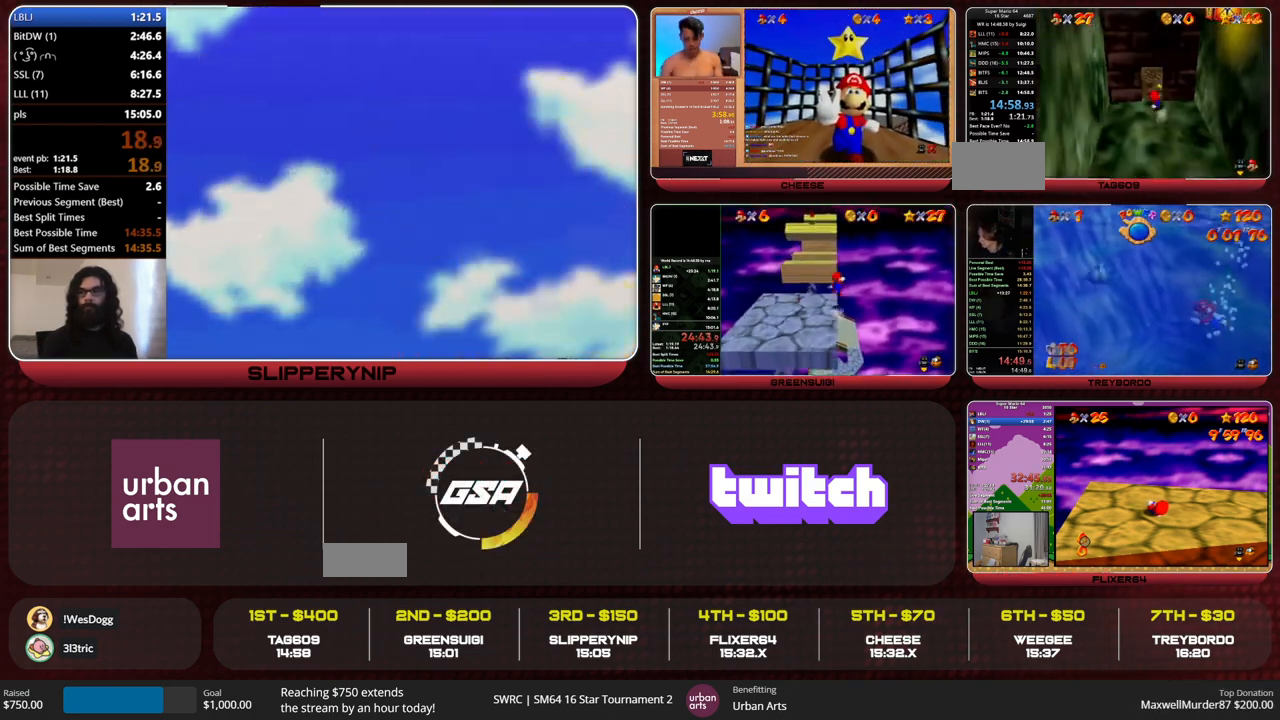
{"buttons": [], "left_stick": "up", "events": []}
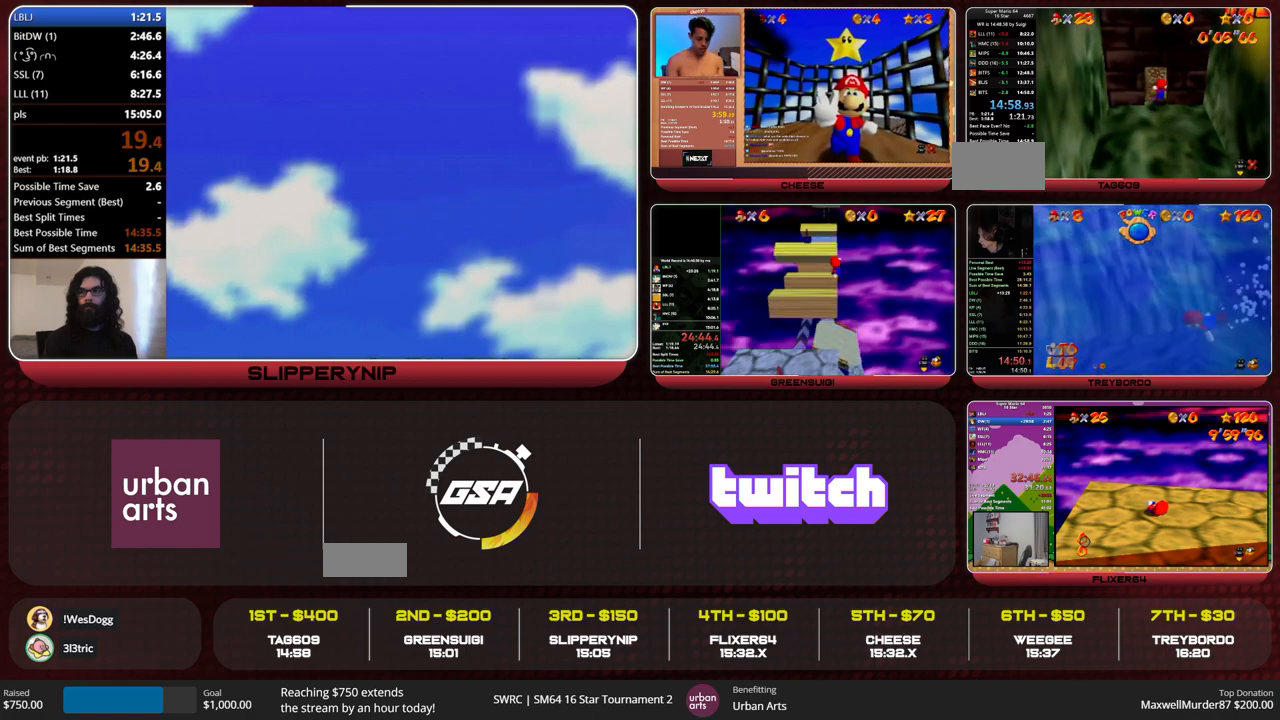
{"buttons": [], "left_stick": "up", "events": []}
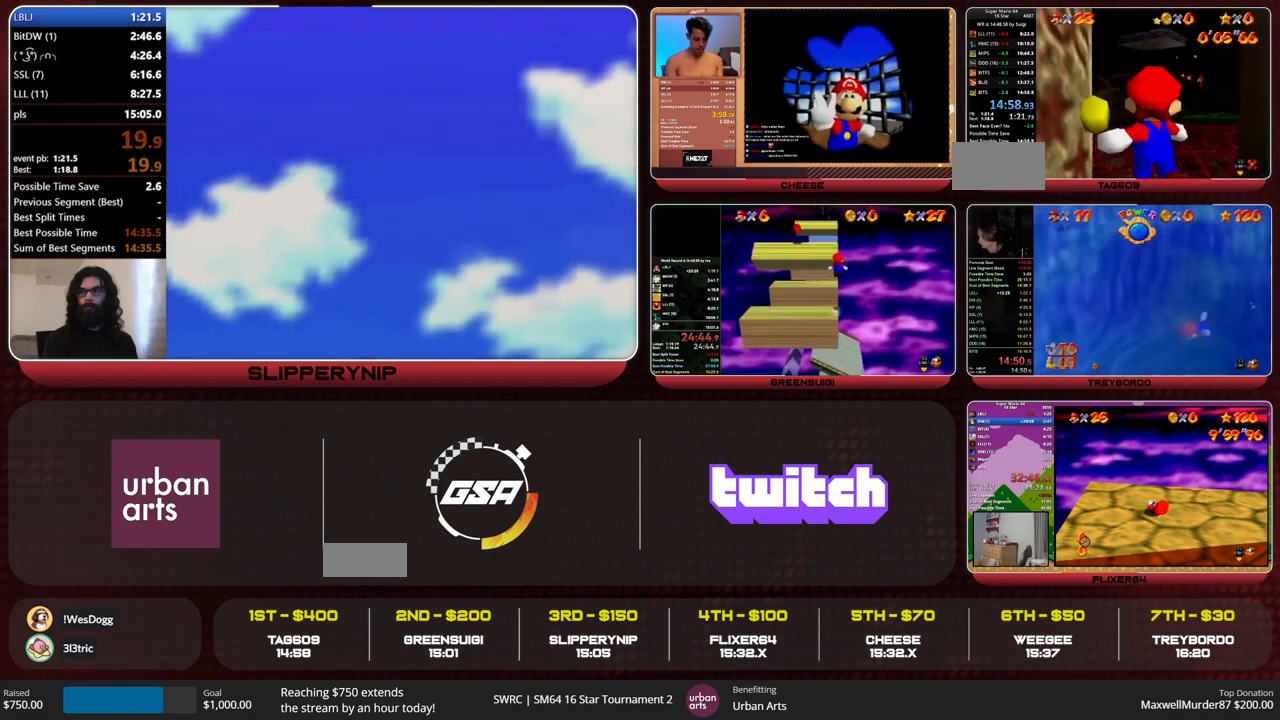
{"buttons": [], "left_stick": "up", "events": []}
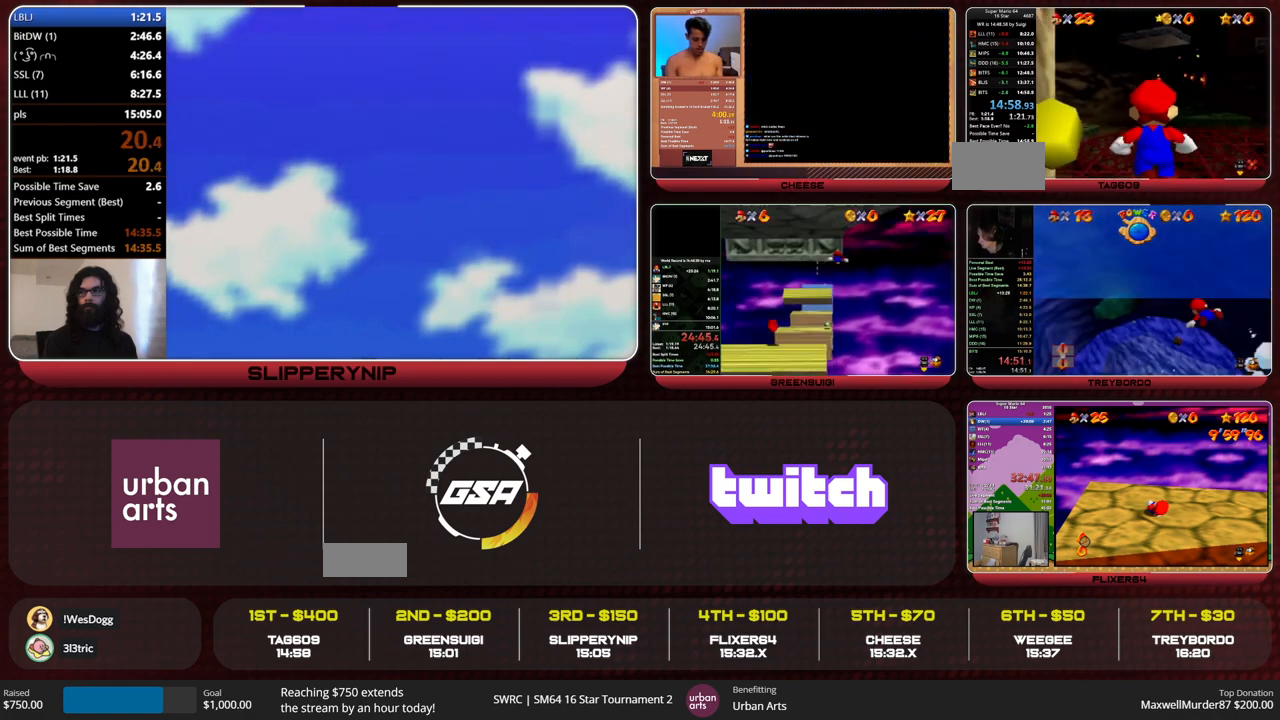
{"buttons": ["A"], "left_stick": "up", "events": [[400, "A", "down"]]}
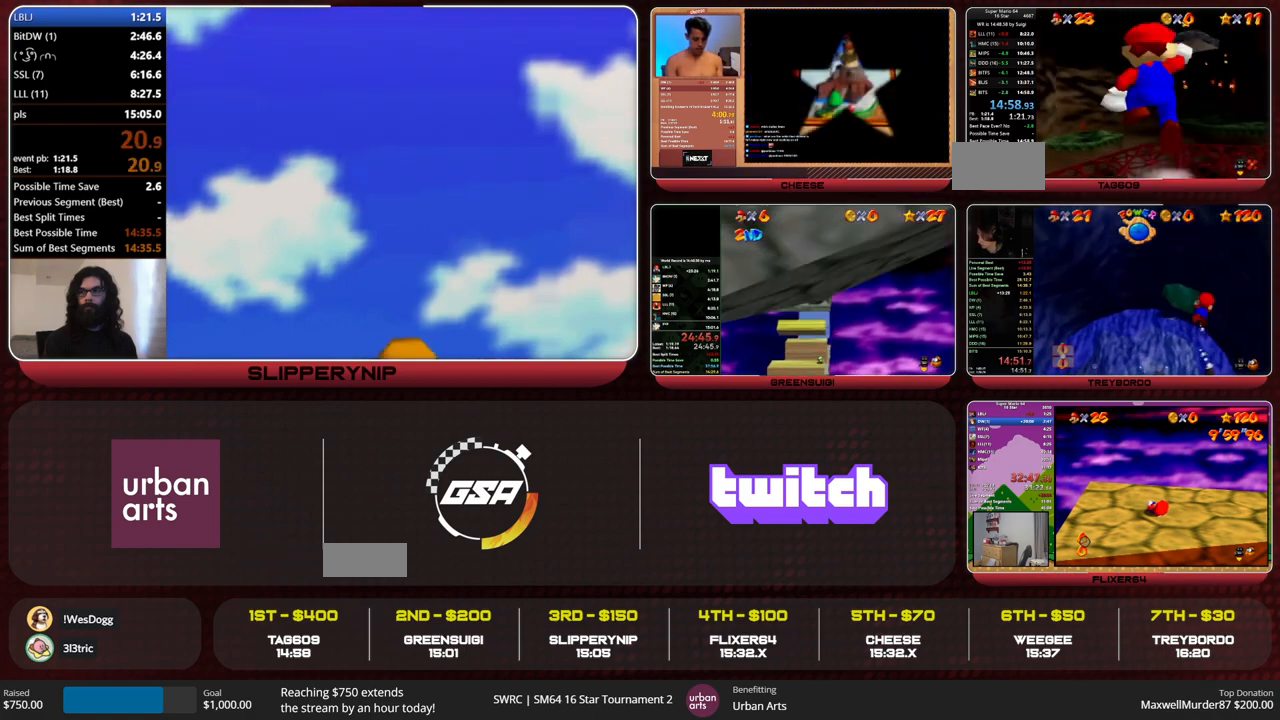
{"buttons": [], "left_stick": "up", "events": [[33, "A", "up"]]}
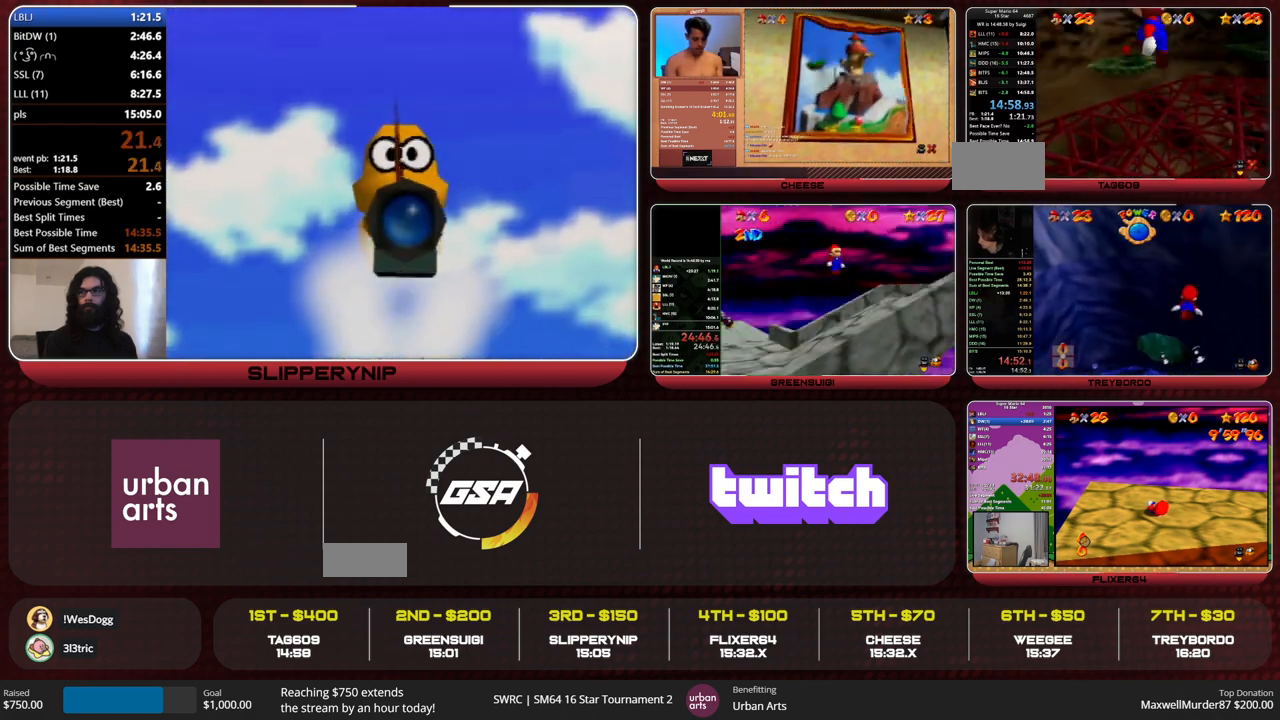
{"buttons": ["A"], "left_stick": "up", "events": [[200, "B", "down"], [233, "B", "up"], [300, "B", "down"], [333, "A", "down"], [400, "B", "up"], [400, "C_RIGHT", "down"], [500, "C_RIGHT", "up"]]}
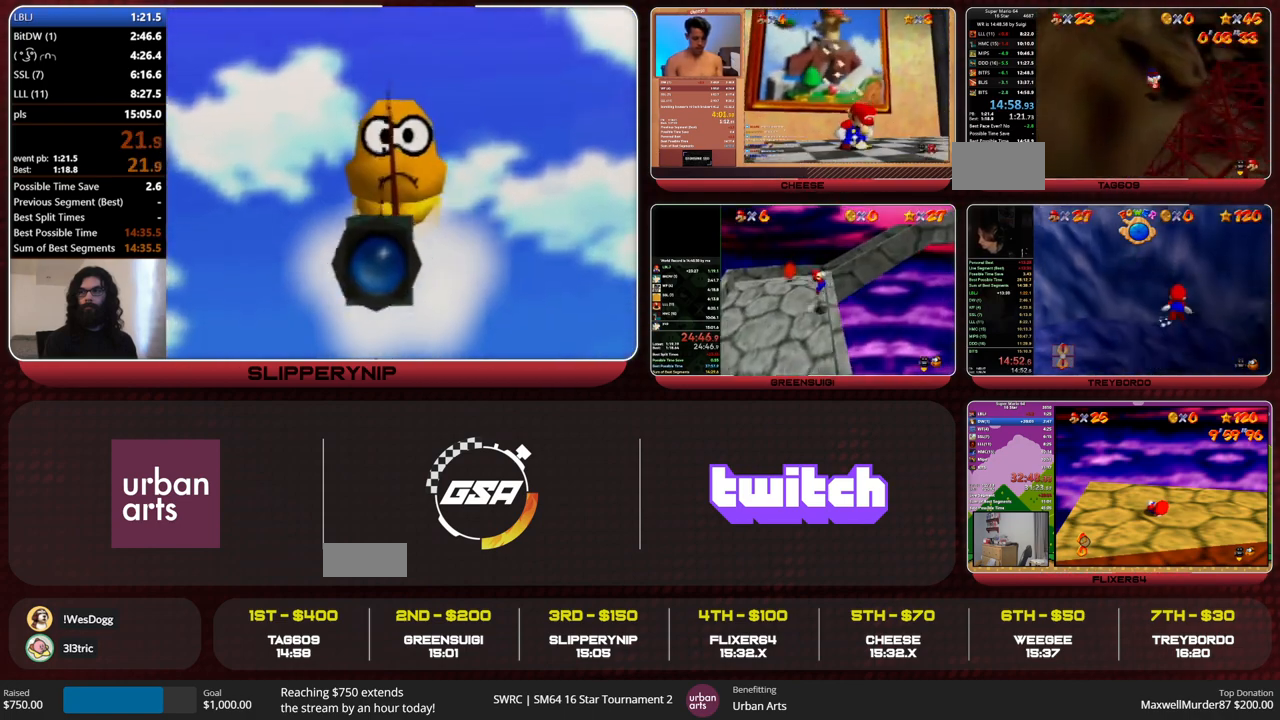
{"buttons": [], "left_stick": "up-right", "events": [[333, "B", "down"], [367, "left_stick", "center"], [400, "A", "up"], [400, "B", "up"], [433, "left_stick", "up-right"]]}
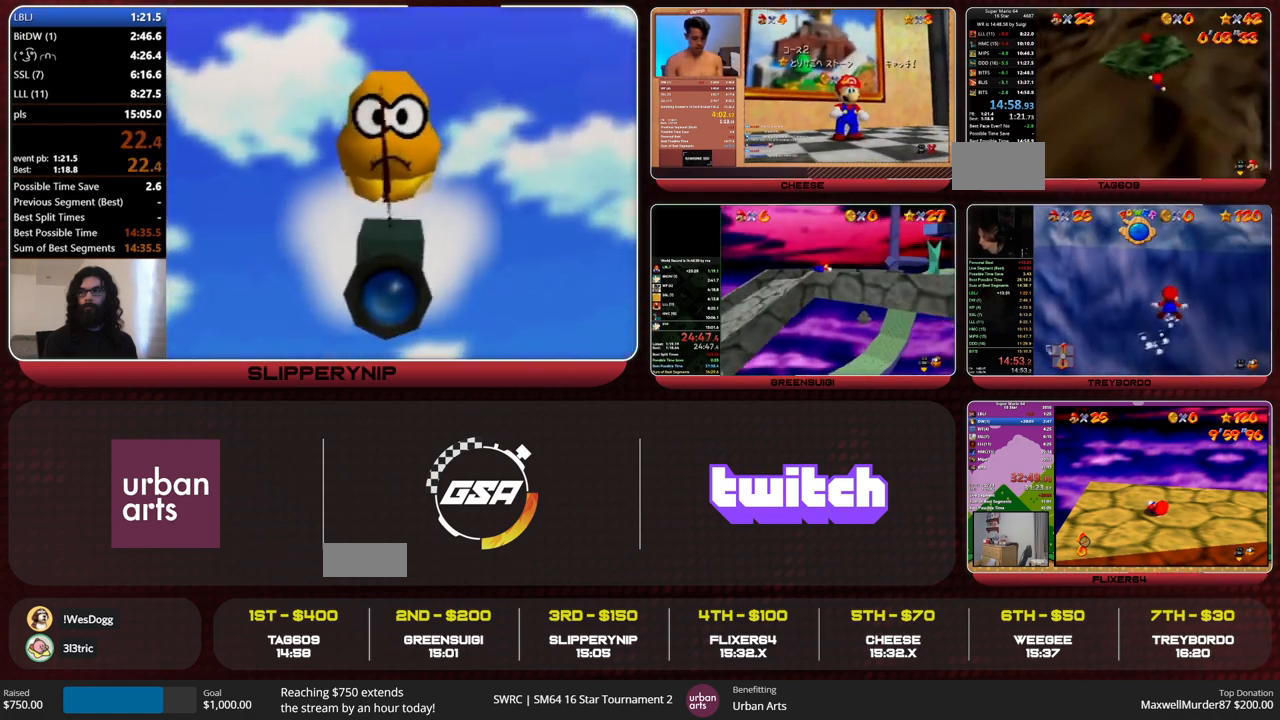
{"buttons": ["A"], "left_stick": "up", "events": [[267, "A", "down"], [333, "A", "up"], [400, "left_stick", "up"], [500, "A", "down"]]}
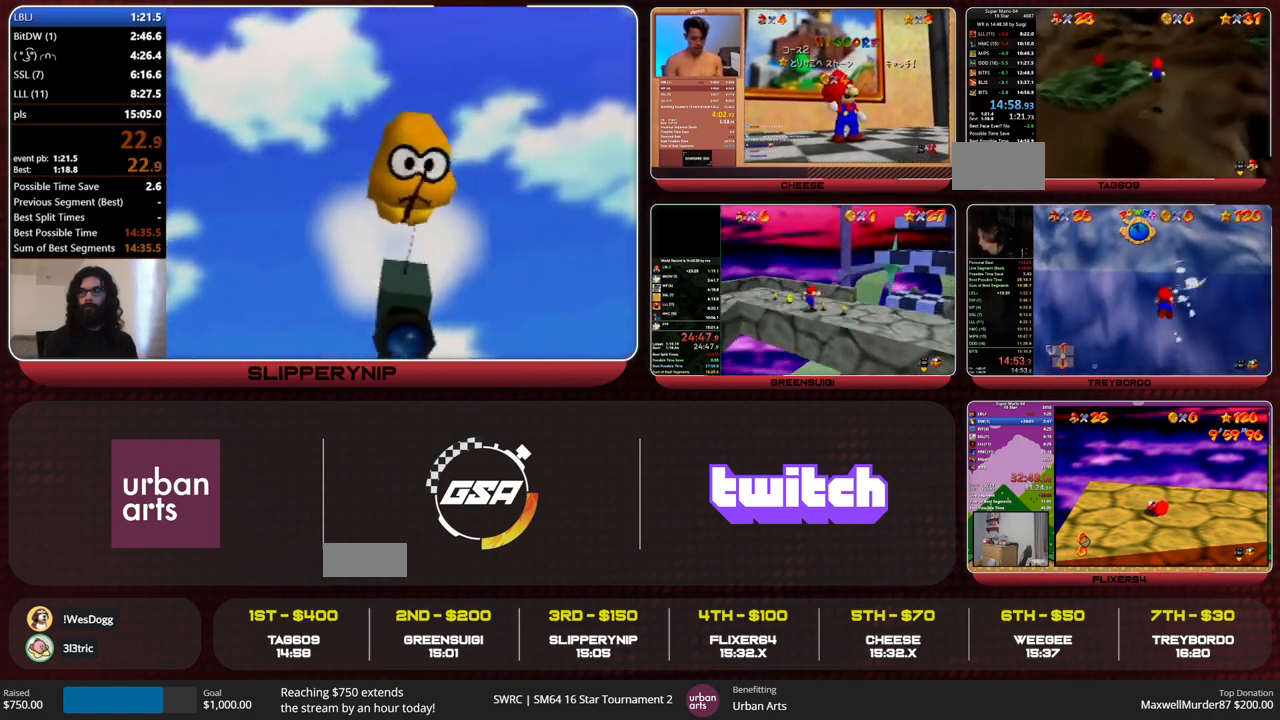
{"buttons": [], "left_stick": "up", "events": [[433, "A", "up"]]}
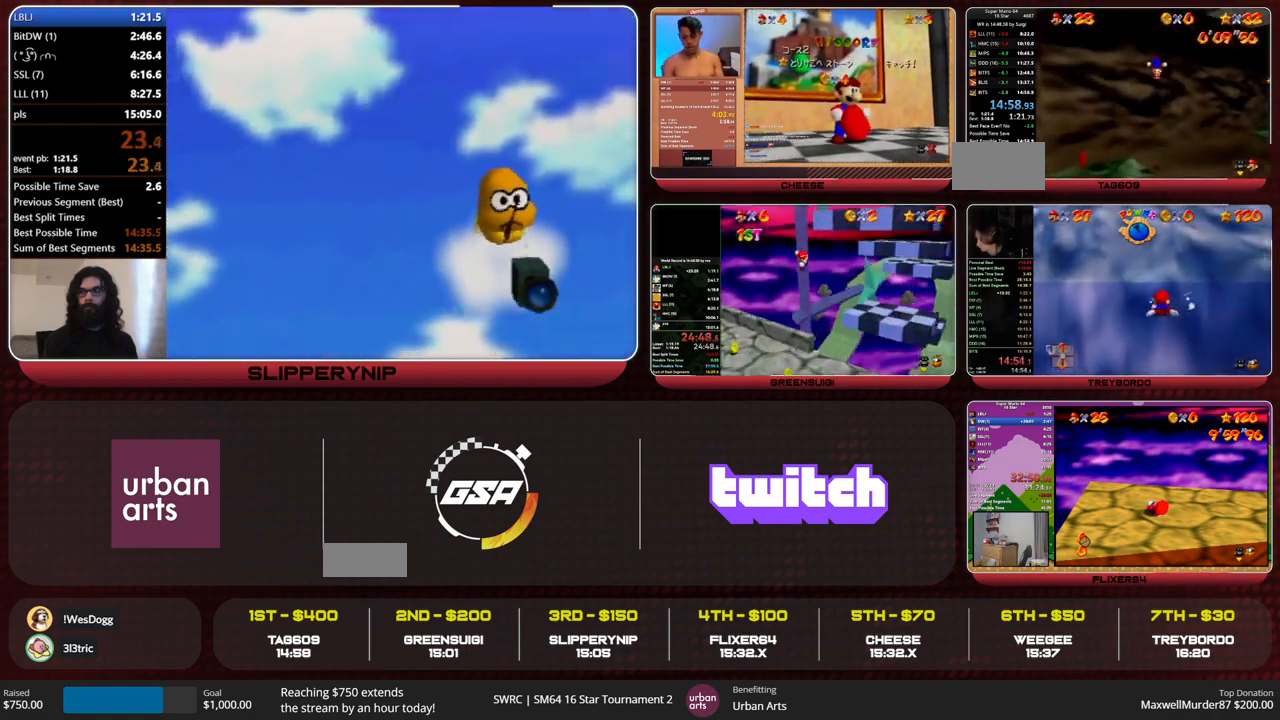
{"buttons": [], "left_stick": "up-right", "events": [[67, "left_stick", "up-right"], [100, "A", "down"], [100, "B", "down"], [267, "A", "up"], [267, "B", "up"]]}
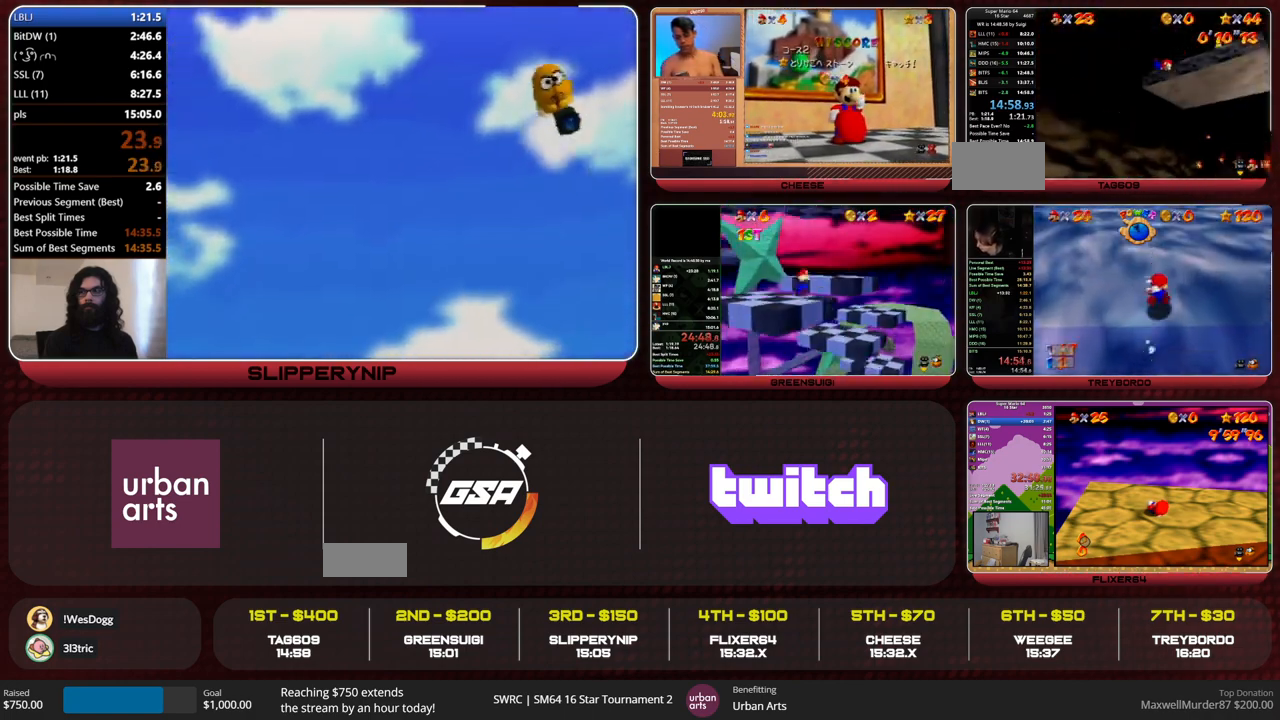
{"buttons": [], "left_stick": "center", "events": [[33, "B", "down"], [67, "A", "down"], [133, "A", "up"], [133, "B", "up"], [500, "left_stick", "center"]]}
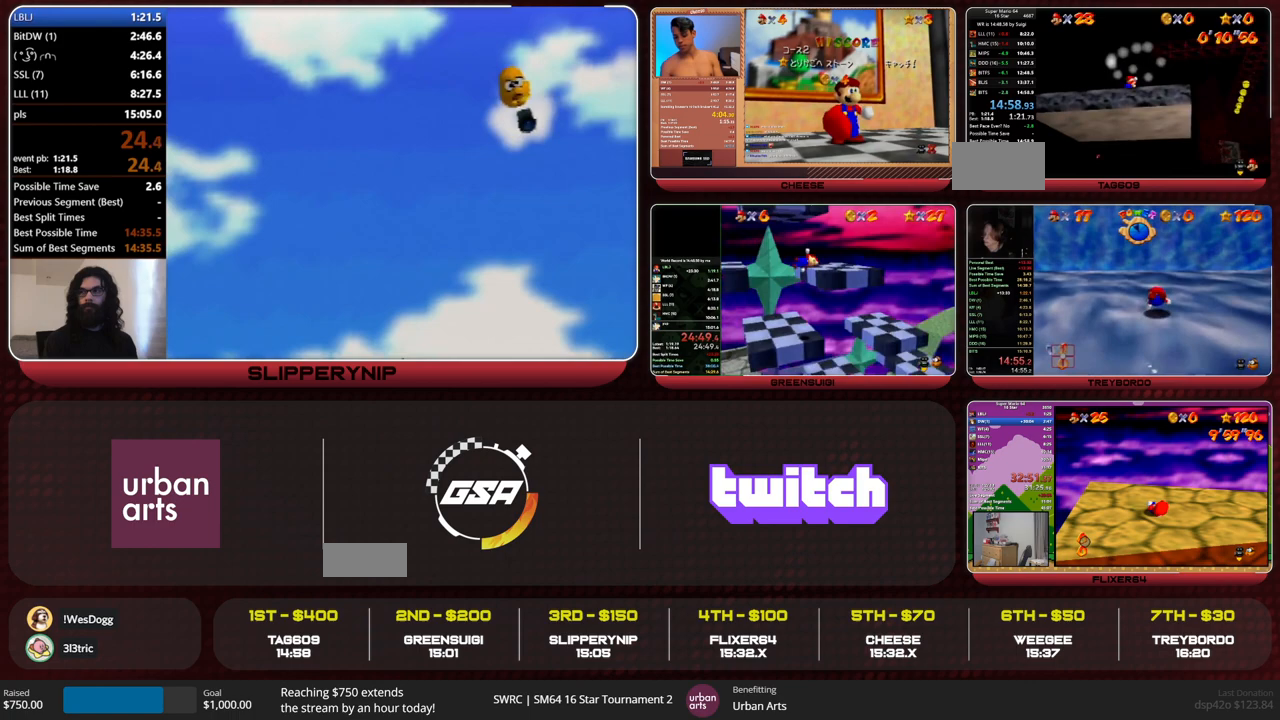
{"buttons": [], "left_stick": "center", "events": []}
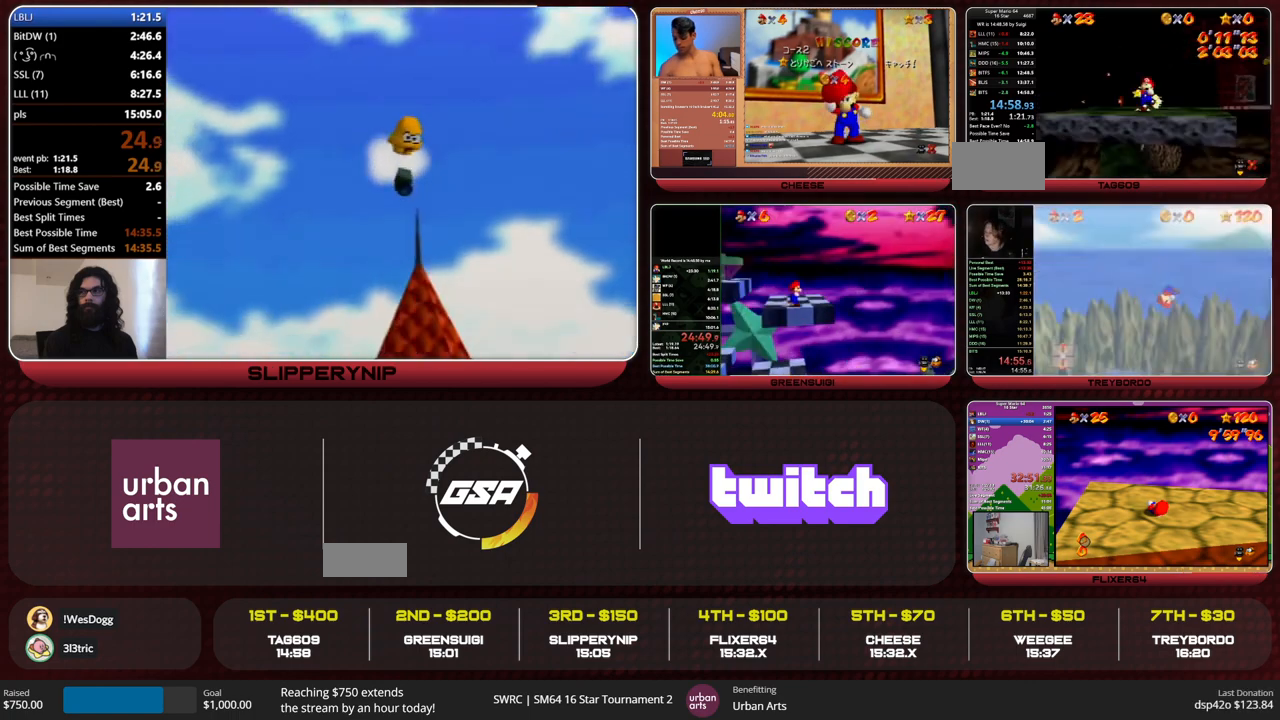
{"buttons": [], "left_stick": "up", "events": [[467, "left_stick", "up"]]}
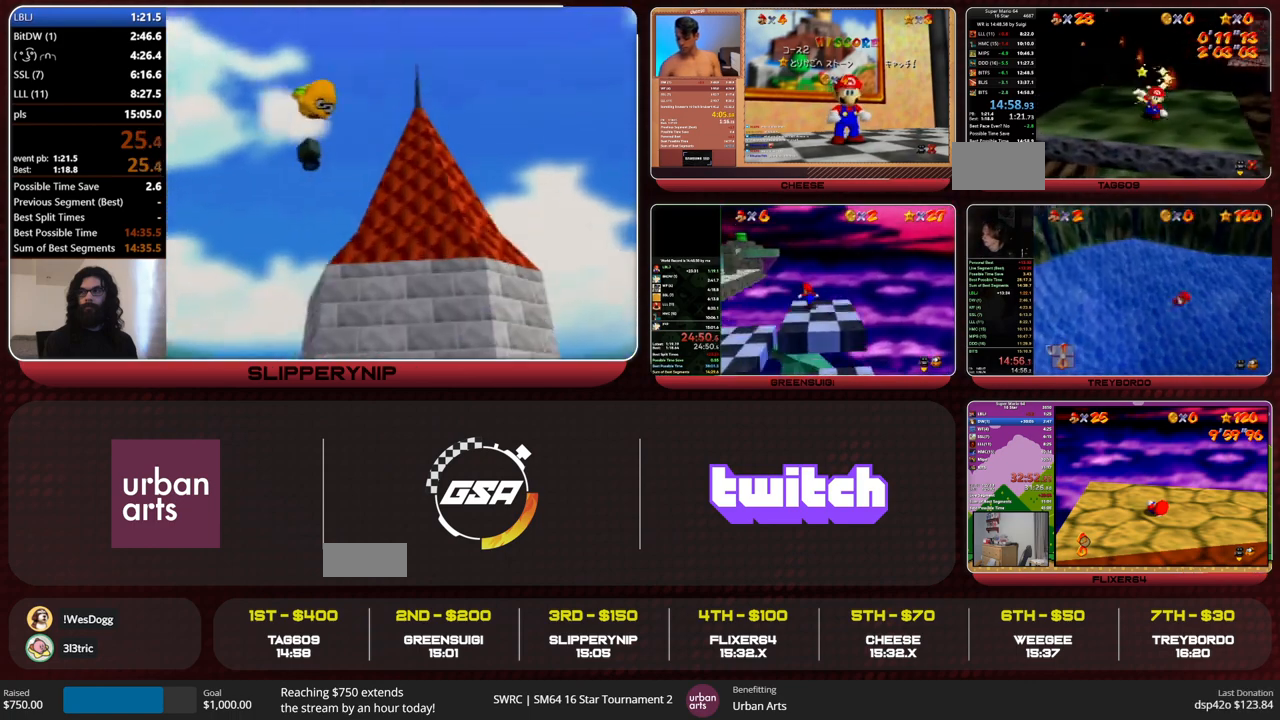
{"buttons": [], "left_stick": "up", "events": []}
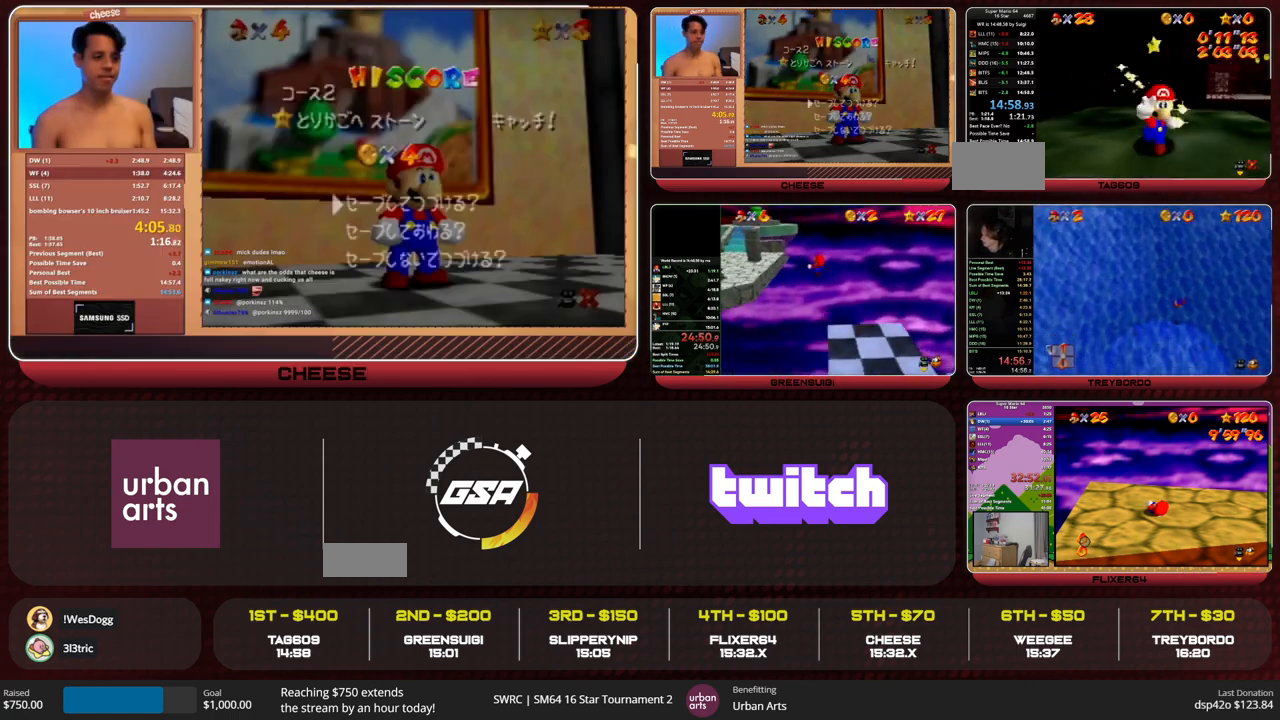
{"buttons": [], "left_stick": "up", "events": []}
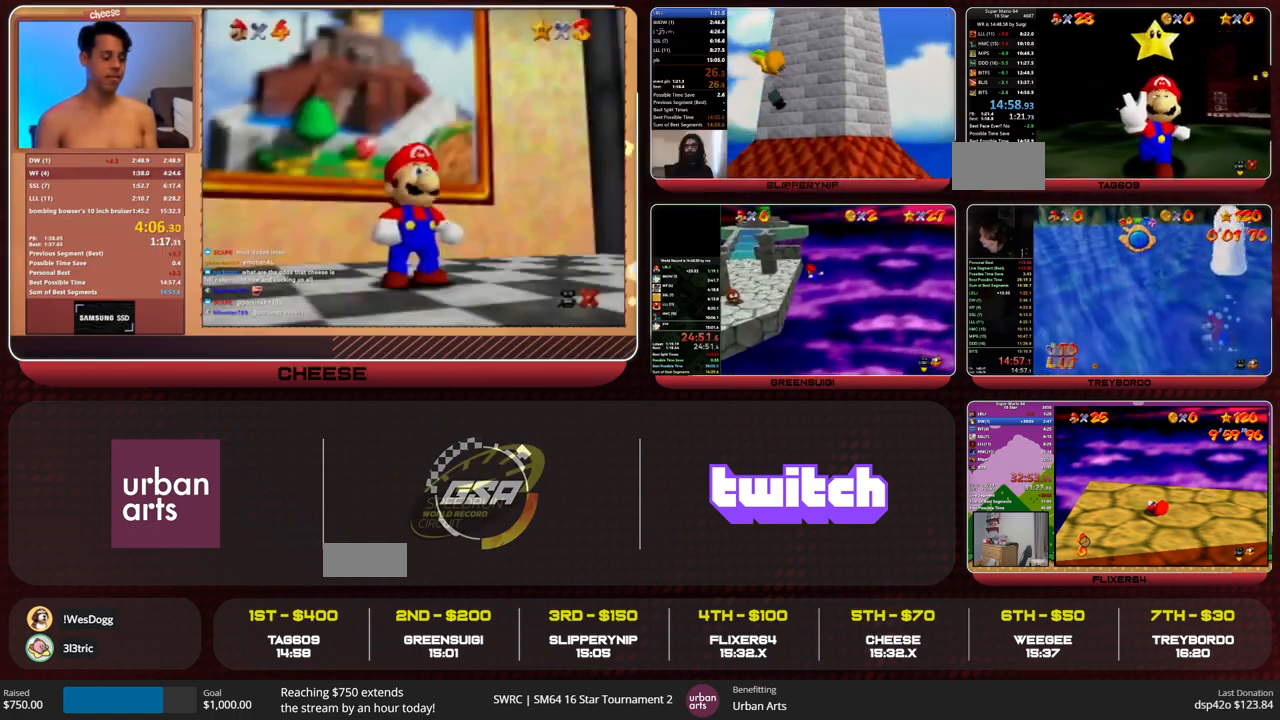
{"buttons": [], "left_stick": "center", "events": [[167, "left_stick", "center"]]}